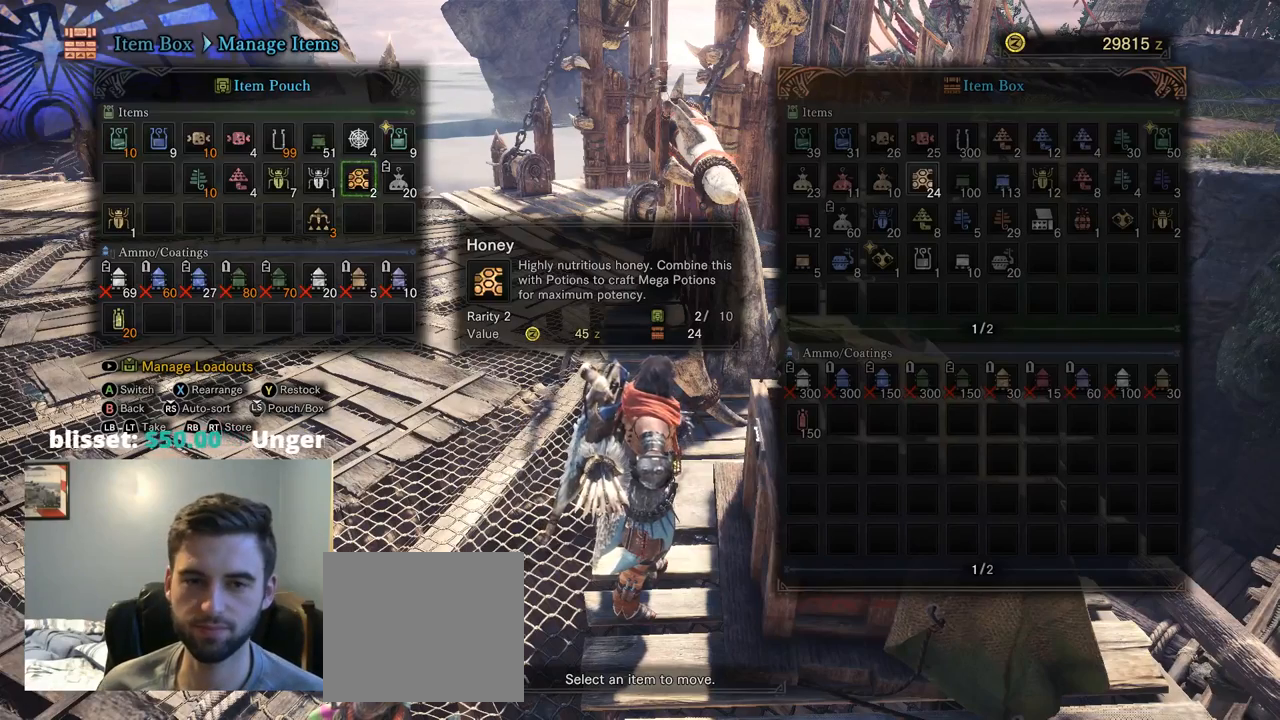
Gameplay with a controller (PlayStation layout); each line is a JSON object with the inputs held at the frame after it. "events" lists button and stick changes between this image and that frame as [ms after this image, input, new state], when the widget could be followed in between. Not read: HOME L3 SELECT START.
{"buttons": ["DPAD_LEFT"], "left_stick": "center", "right_stick": "center", "events": [[484, "DPAD_LEFT", "down"]]}
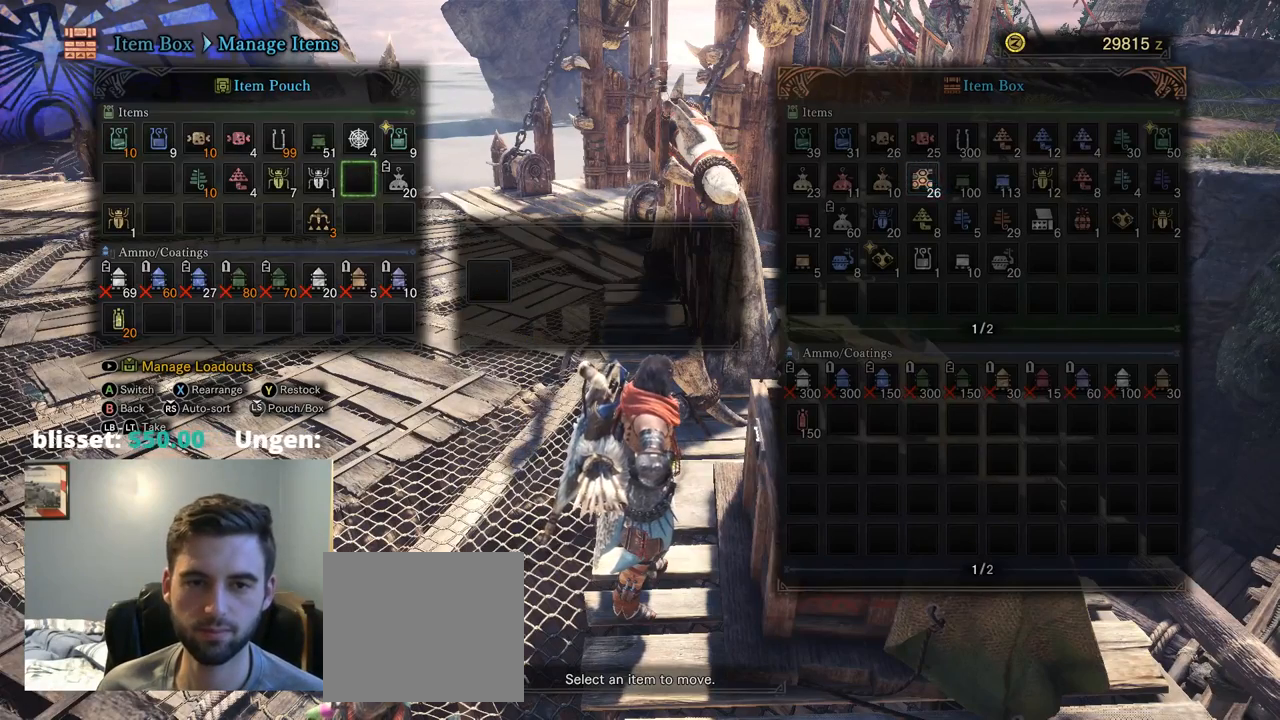
{"buttons": [], "left_stick": "center", "right_stick": "center", "events": [[84, "DPAD_LEFT", "up"]]}
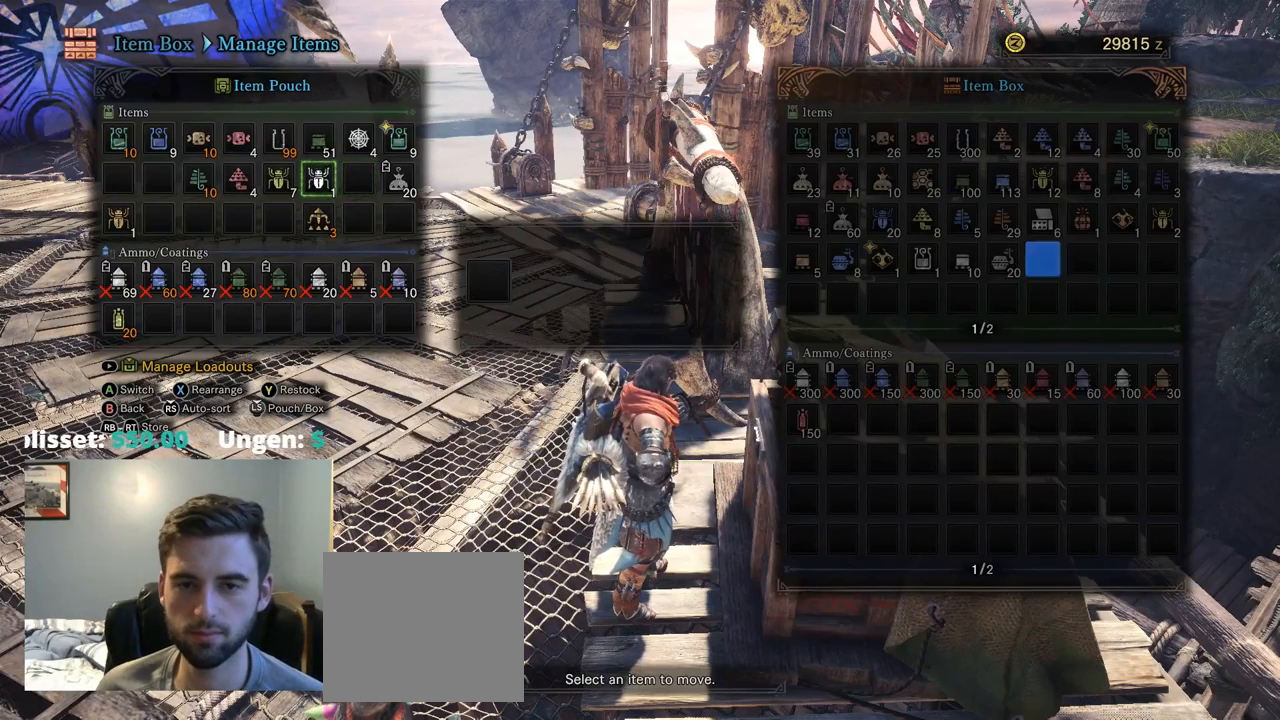
{"buttons": ["DPAD_LEFT"], "left_stick": "center", "right_stick": "center", "events": [[417, "DPAD_LEFT", "down"]]}
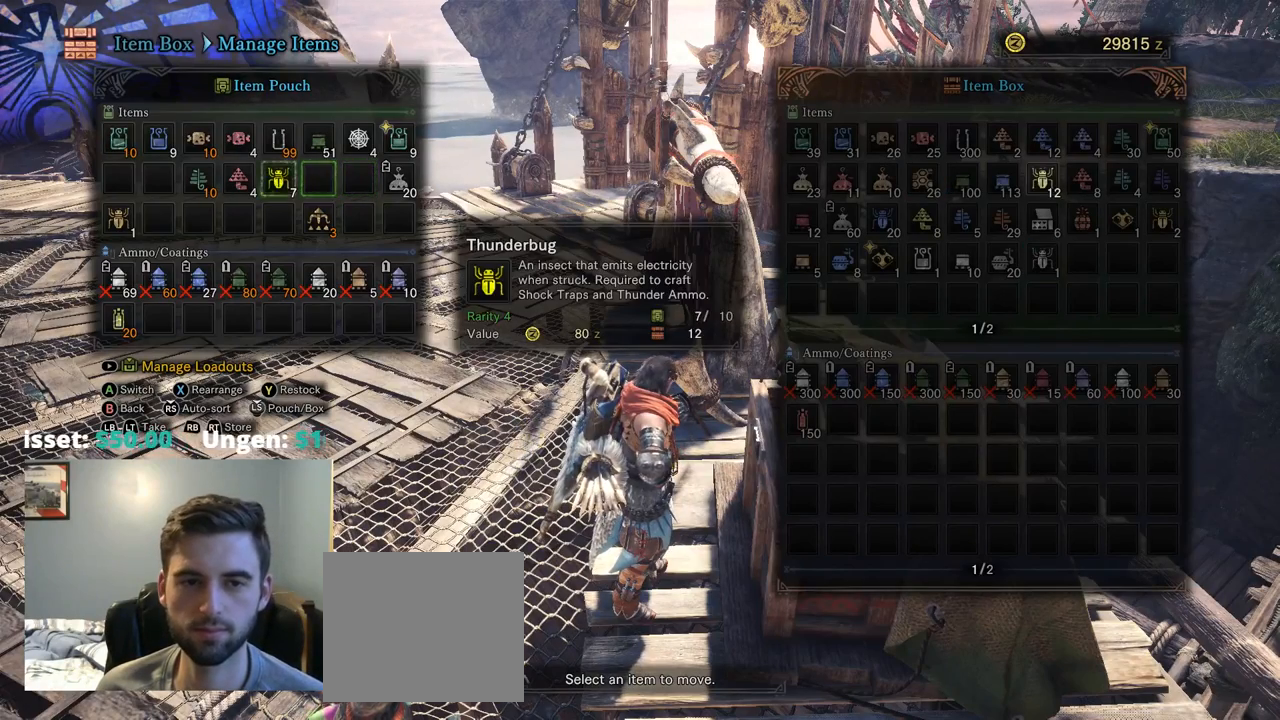
{"buttons": [], "left_stick": "center", "right_stick": "center", "events": [[50, "DPAD_LEFT", "up"], [117, "DPAD_LEFT", "down"], [250, "DPAD_LEFT", "up"]]}
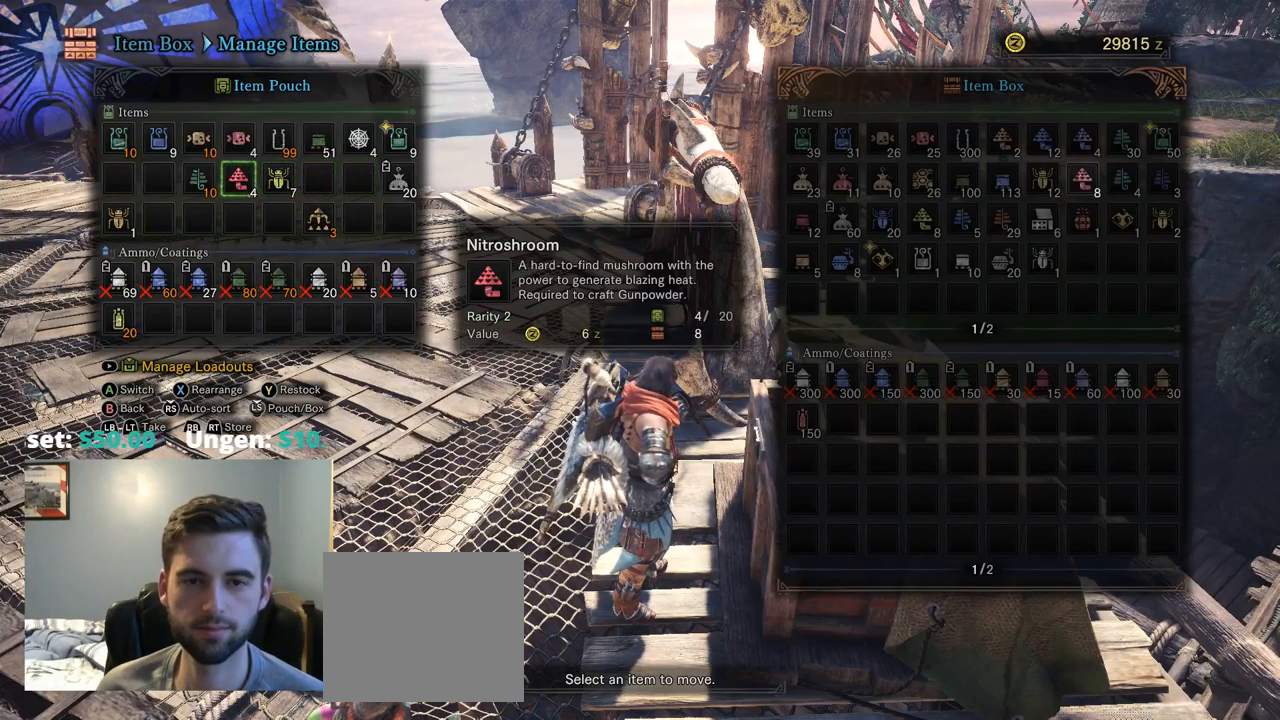
{"buttons": ["DPAD_LEFT"], "left_stick": "center", "right_stick": "center", "events": [[367, "DPAD_LEFT", "down"]]}
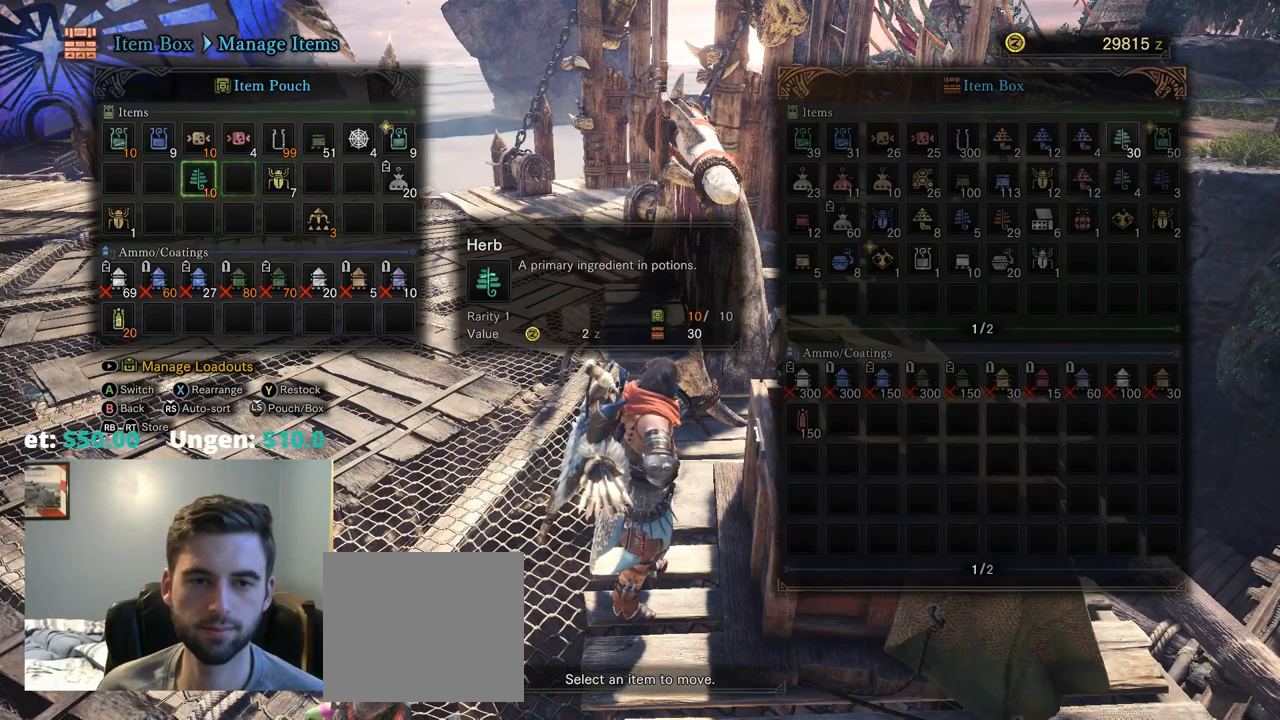
{"buttons": [], "left_stick": "center", "right_stick": "center", "events": [[17, "DPAD_LEFT", "up"]]}
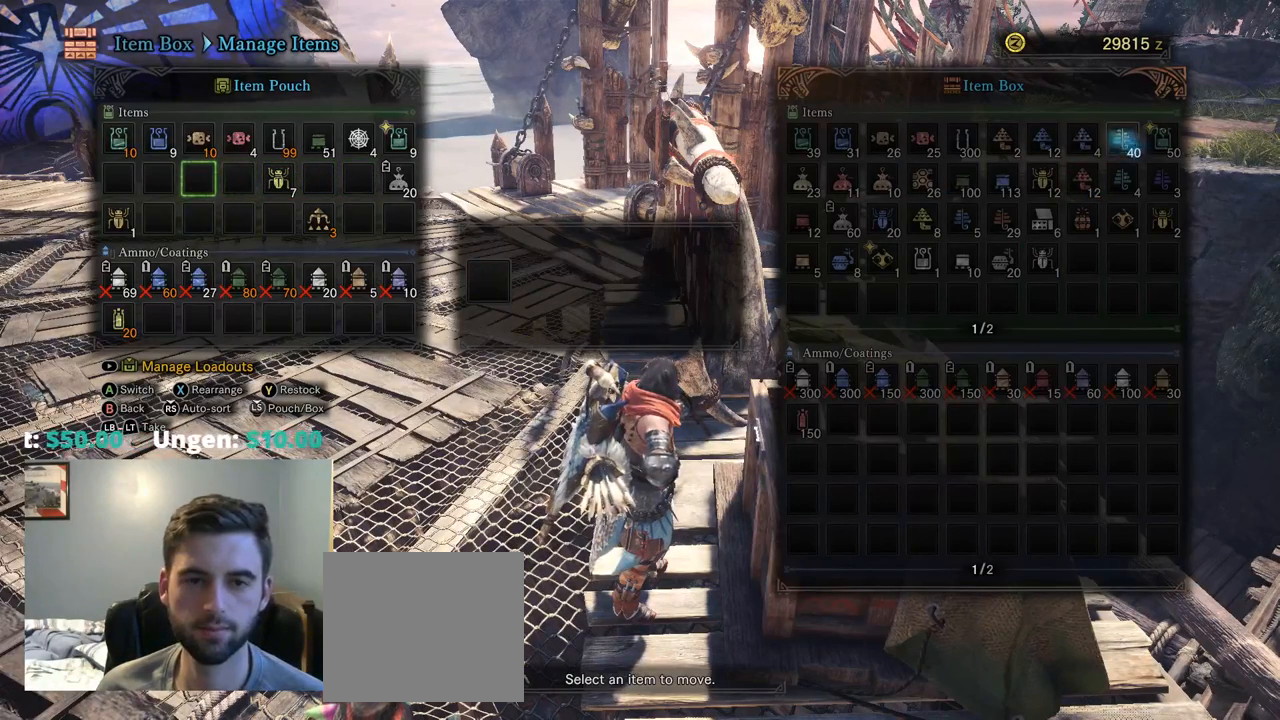
{"buttons": ["DPAD_RIGHT"], "left_stick": "center", "right_stick": "center", "events": [[300, "DPAD_RIGHT", "down"], [434, "DPAD_RIGHT", "up"], [500, "DPAD_RIGHT", "down"]]}
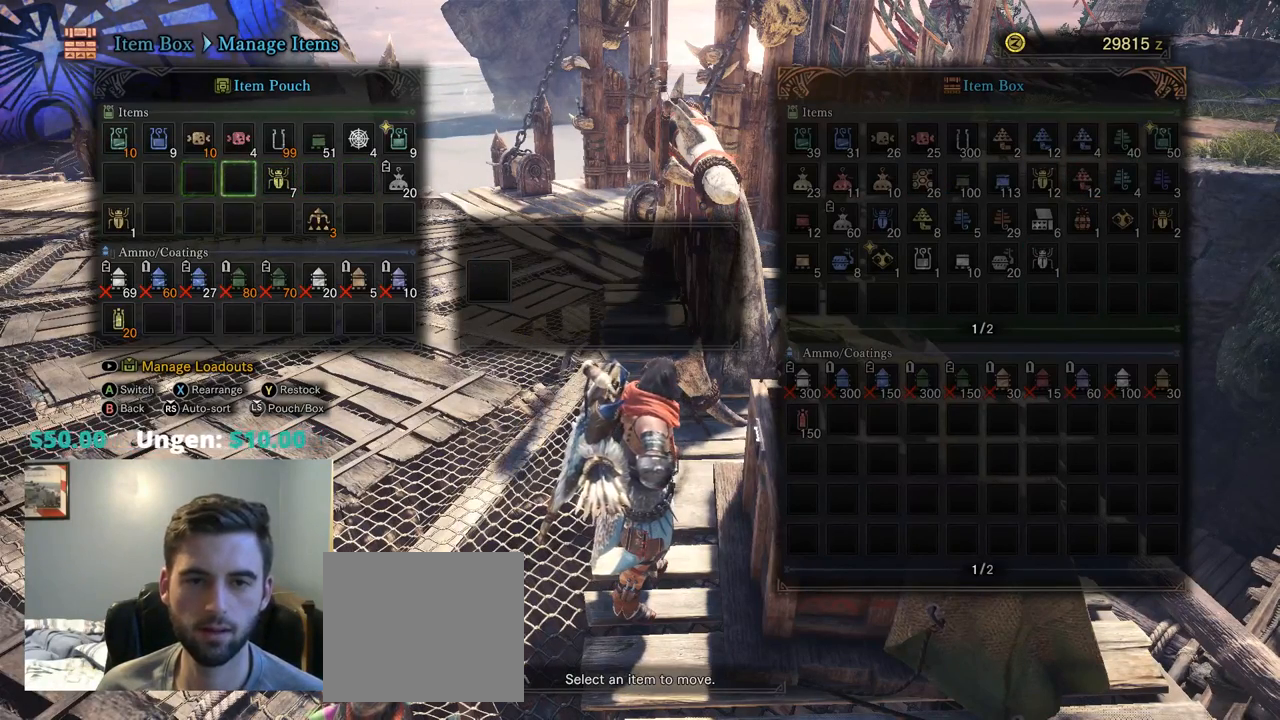
{"buttons": ["DPAD_RIGHT"], "left_stick": "center", "right_stick": "center", "events": [[150, "DPAD_RIGHT", "up"], [217, "DPAD_RIGHT", "down"], [384, "DPAD_RIGHT", "up"], [450, "DPAD_RIGHT", "down"]]}
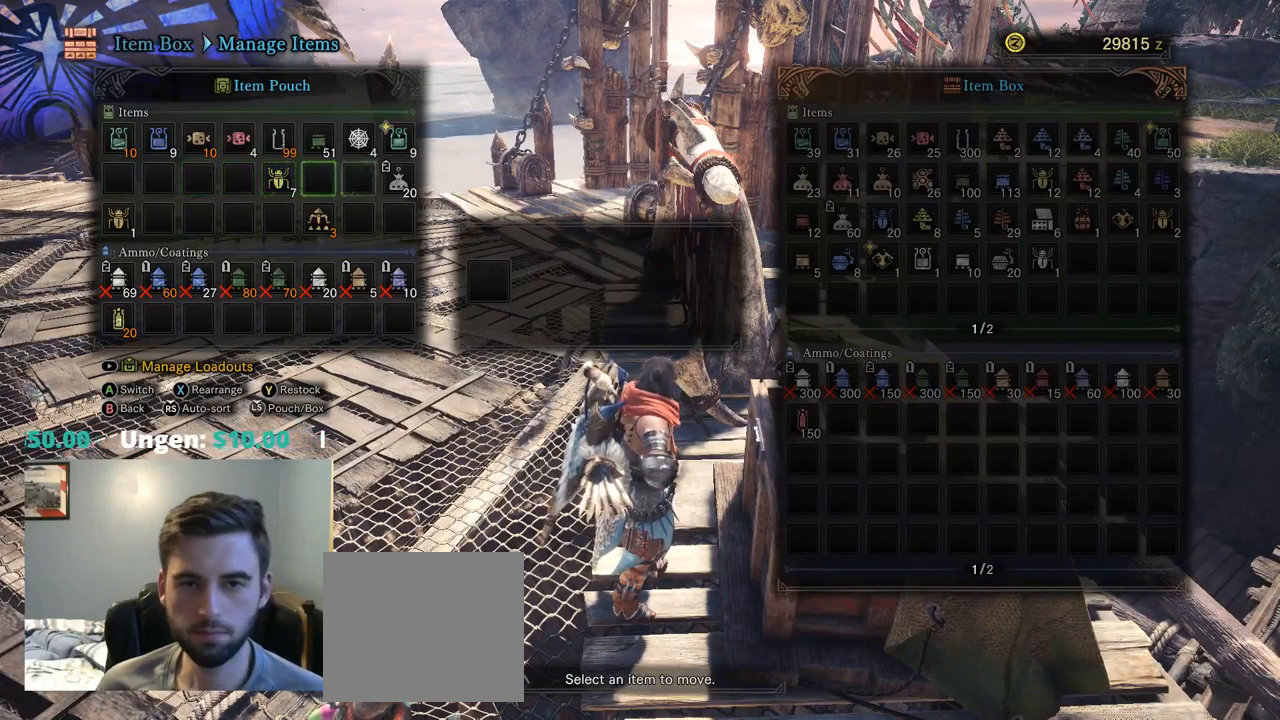
{"buttons": ["DPAD_RIGHT"], "left_stick": "center", "right_stick": "center", "events": [[84, "DPAD_RIGHT", "up"], [217, "DPAD_DOWN", "down"], [350, "DPAD_DOWN", "up"], [484, "DPAD_RIGHT", "down"]]}
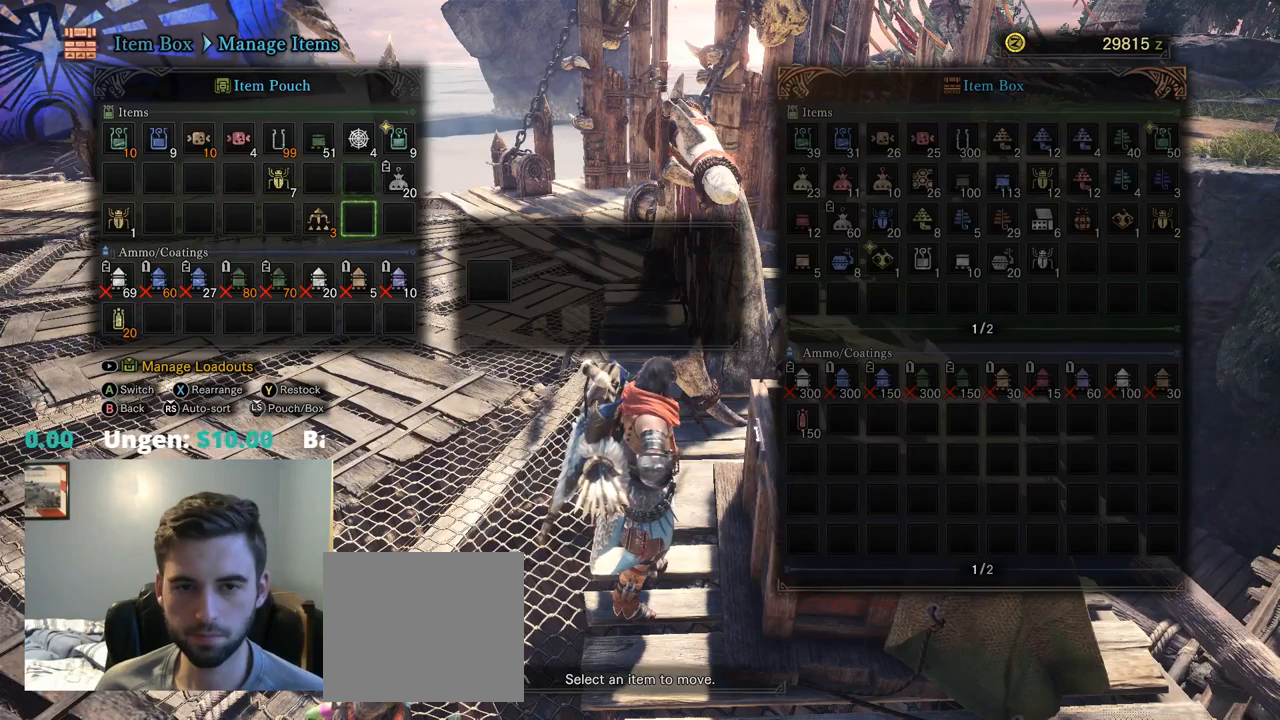
{"buttons": [], "left_stick": "center", "right_stick": "center", "events": [[84, "DPAD_RIGHT", "up"], [150, "DPAD_UP", "down"], [284, "DPAD_UP", "up"]]}
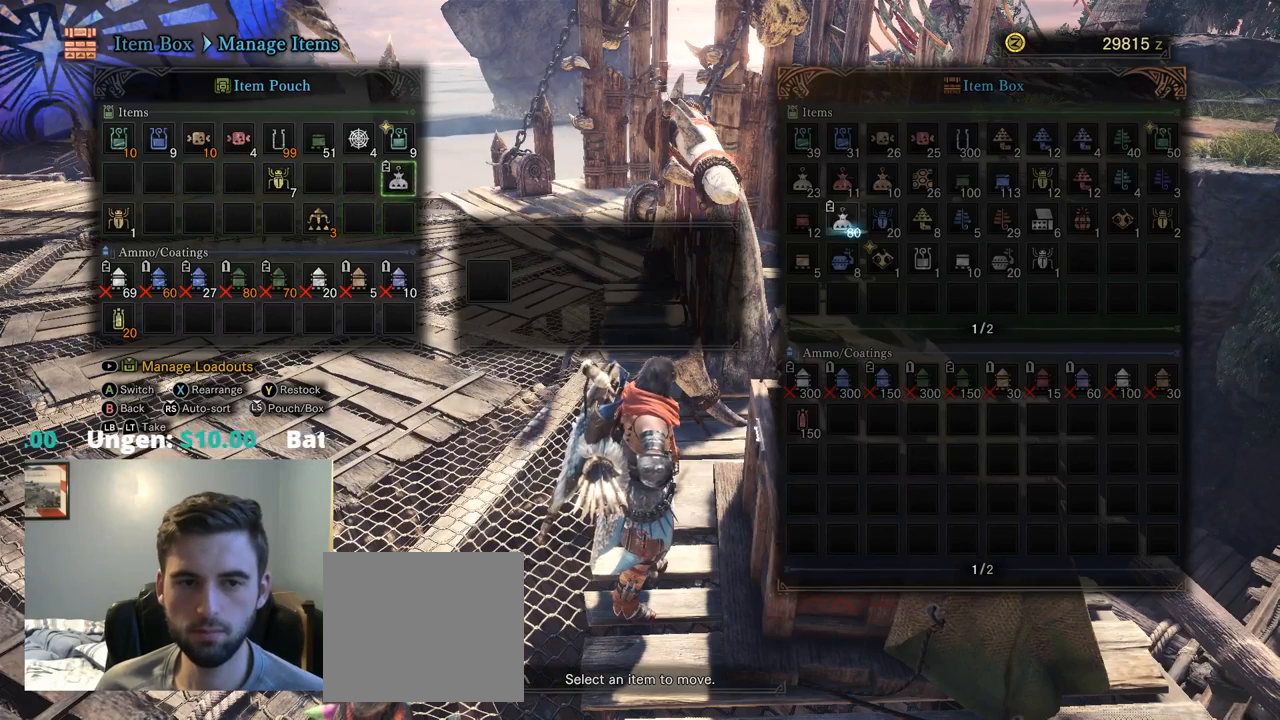
{"buttons": [], "left_stick": "center", "right_stick": "center", "events": [[50, "DPAD_LEFT", "down"], [184, "DPAD_LEFT", "up"], [217, "DPAD_DOWN", "down"], [300, "DPAD_DOWN", "up"], [300, "DPAD_LEFT", "down"], [434, "DPAD_LEFT", "up"], [467, "DPAD_LEFT", "down"], [500, "DPAD_LEFT", "up"]]}
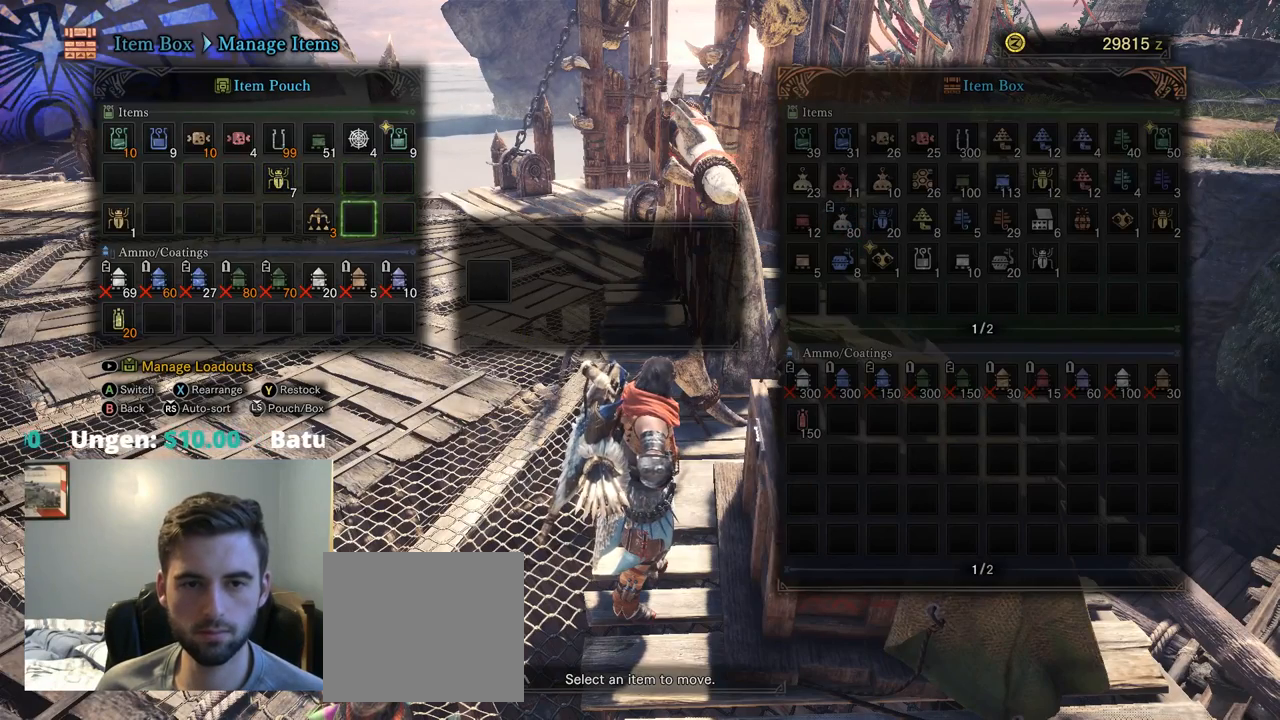
{"buttons": ["DPAD_LEFT"], "left_stick": "center", "right_stick": "center", "events": [[67, "DPAD_LEFT", "down"], [167, "DPAD_LEFT", "up"], [234, "DPAD_LEFT", "down"], [334, "DPAD_LEFT", "up"], [400, "DPAD_LEFT", "down"]]}
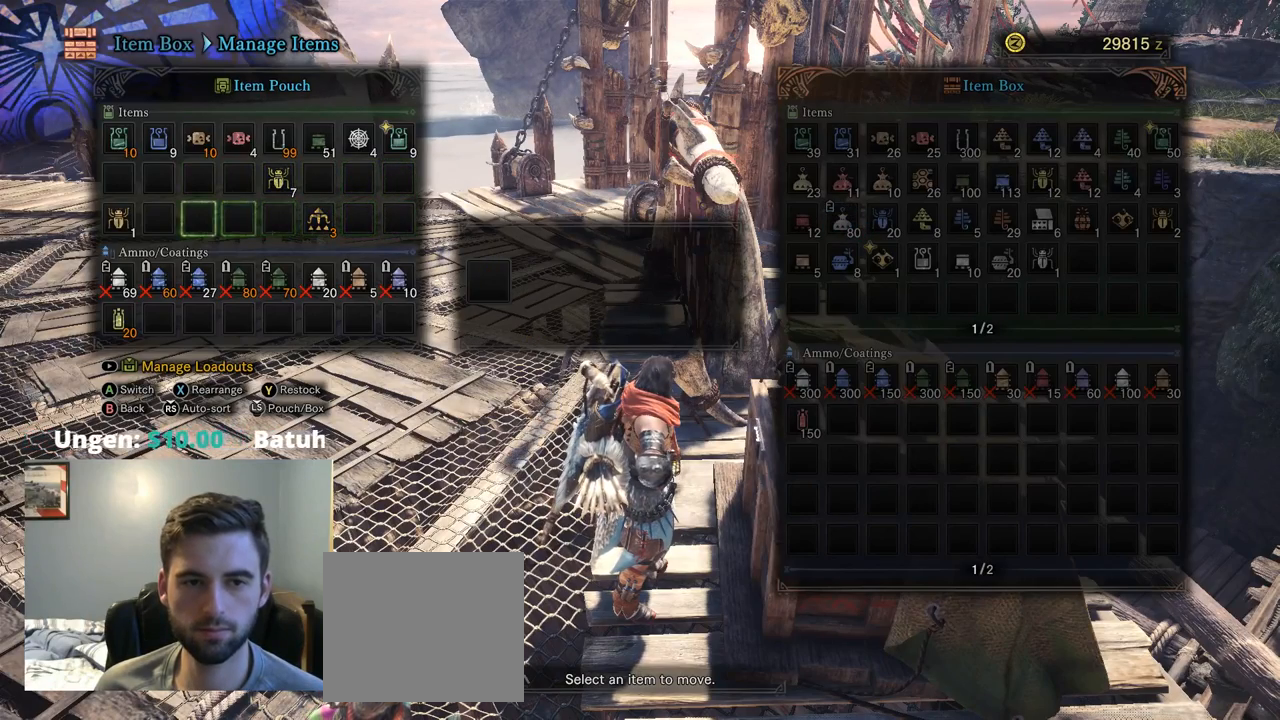
{"buttons": [], "left_stick": "center", "right_stick": "center", "events": [[17, "DPAD_LEFT", "up"], [67, "DPAD_LEFT", "down"], [184, "DPAD_LEFT", "up"], [267, "DPAD_LEFT", "down"], [367, "DPAD_LEFT", "up"]]}
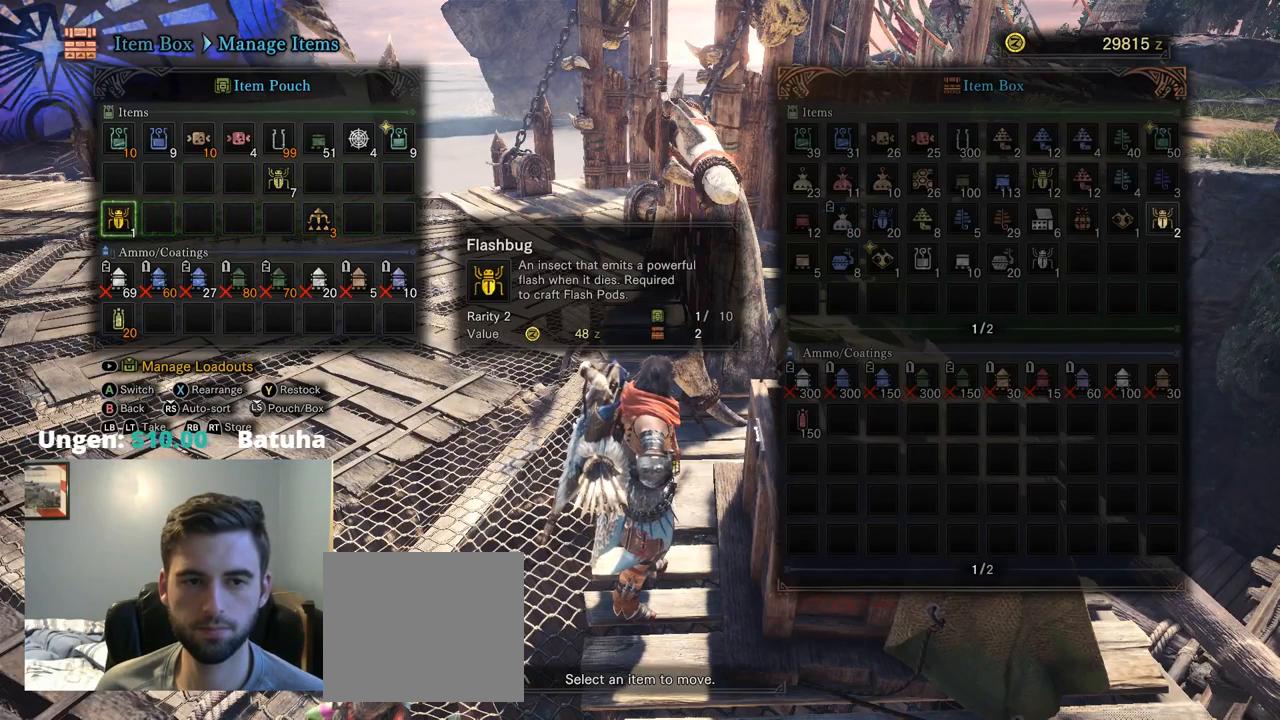
{"buttons": [], "left_stick": "center", "right_stick": "center", "events": []}
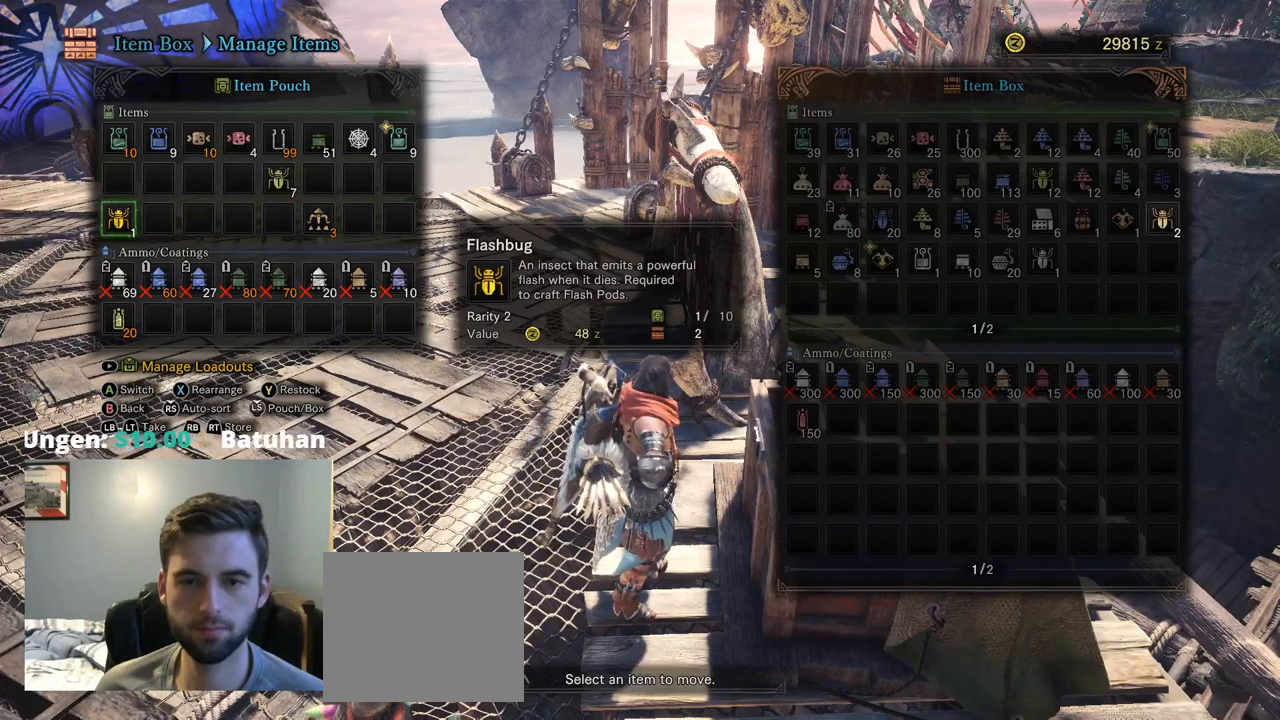
{"buttons": ["CROSS"], "left_stick": "center", "right_stick": "center", "events": [[484, "CROSS", "down"]]}
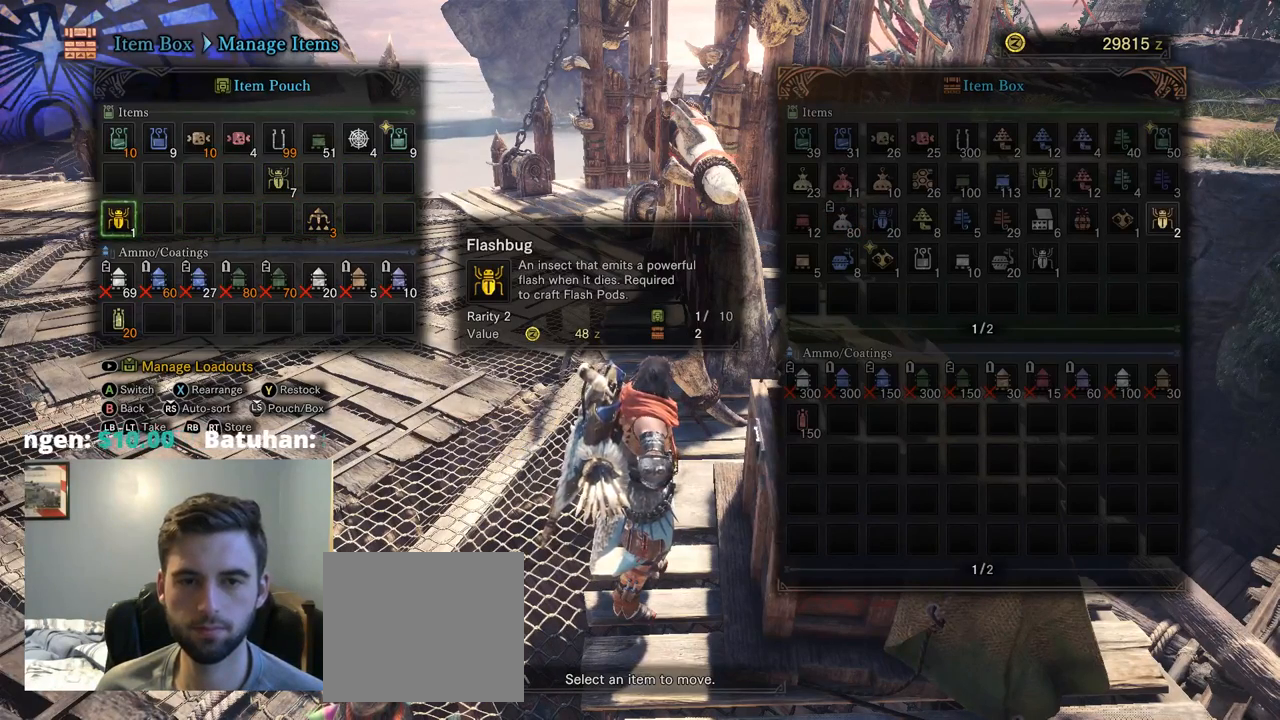
{"buttons": [], "left_stick": "center", "right_stick": "center", "events": [[117, "CROSS", "up"], [217, "DPAD_RIGHT", "down"], [350, "DPAD_RIGHT", "up"]]}
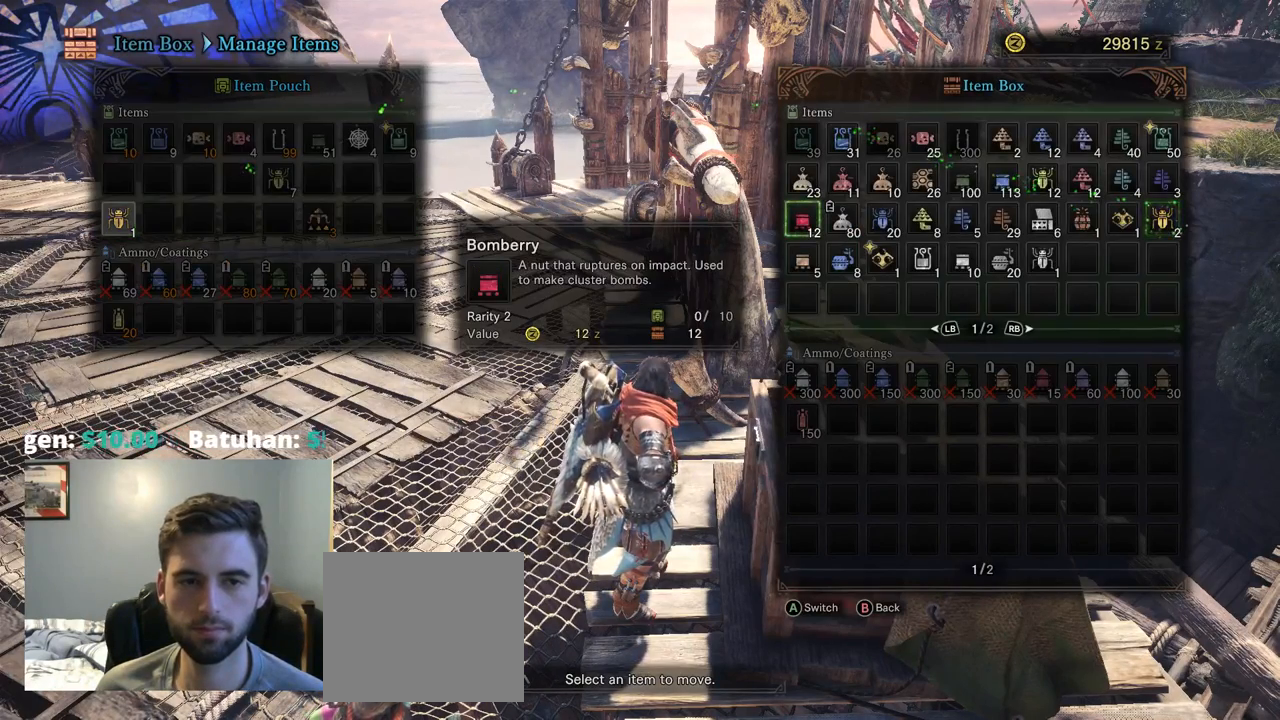
{"buttons": [], "left_stick": "center", "right_stick": "center", "events": [[150, "DPAD_LEFT", "down"], [250, "DPAD_LEFT", "up"]]}
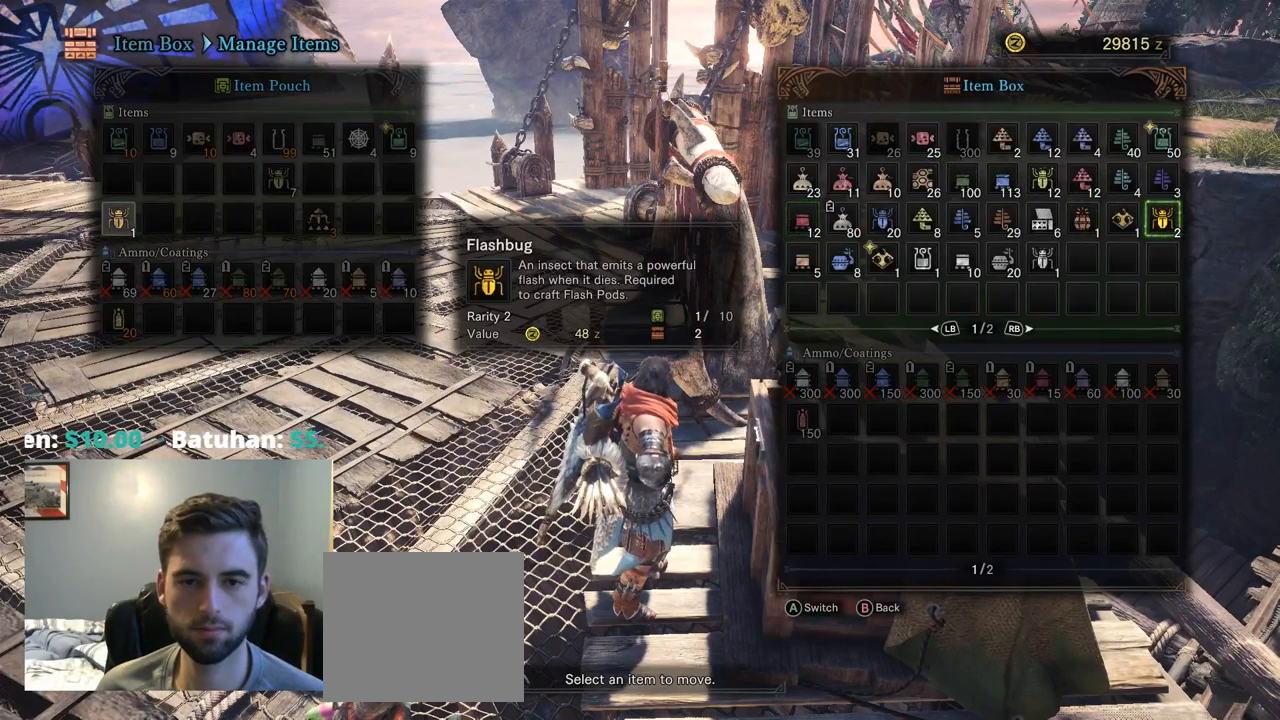
{"buttons": ["DPAD_LEFT"], "left_stick": "center", "right_stick": "center", "events": [[34, "DPAD_LEFT", "down"], [167, "DPAD_LEFT", "up"], [234, "DPAD_LEFT", "down"]]}
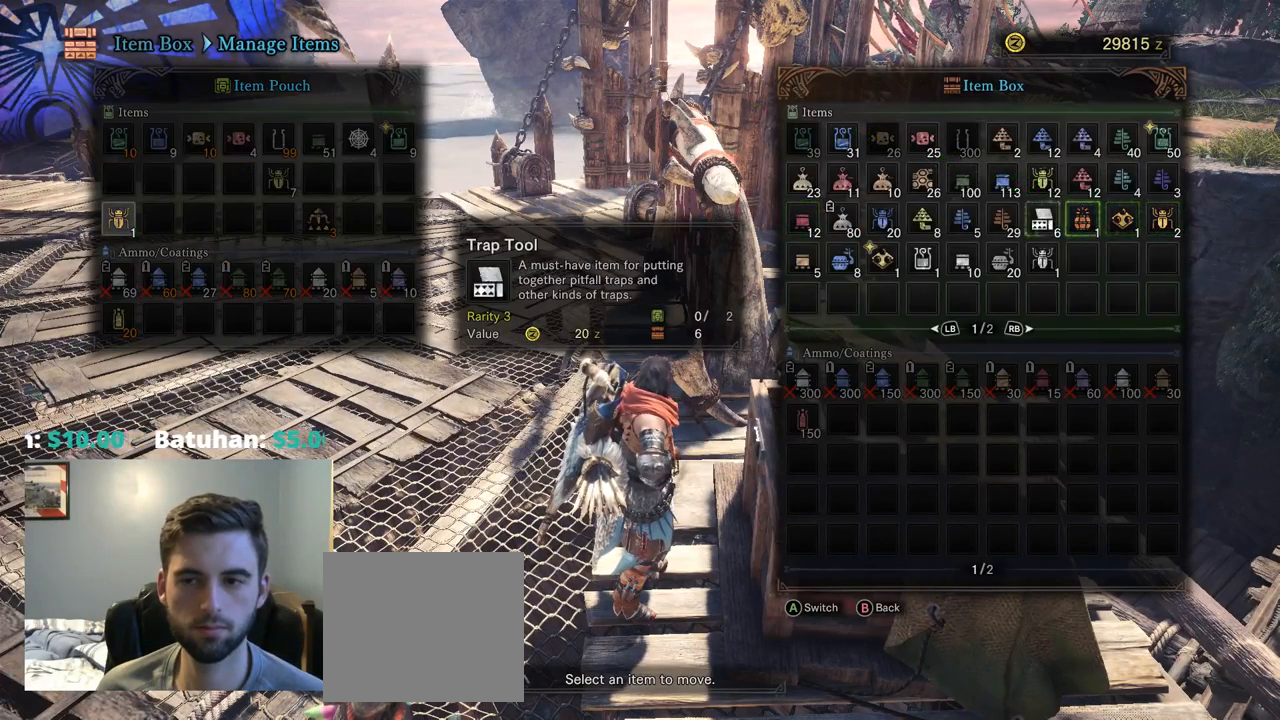
{"buttons": ["CIRCLE"], "left_stick": "center", "right_stick": "center", "events": [[434, "DPAD_LEFT", "up"], [500, "CIRCLE", "down"]]}
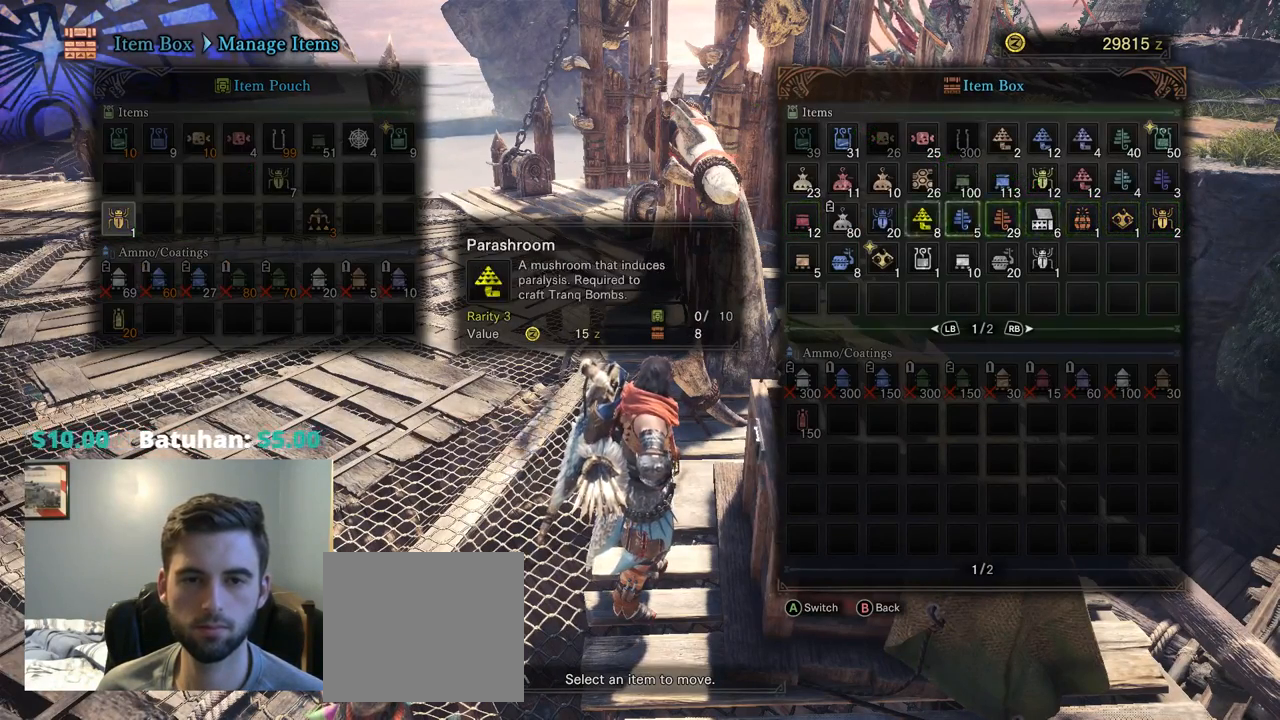
{"buttons": [], "left_stick": "center", "right_stick": "center", "events": [[100, "CIRCLE", "up"]]}
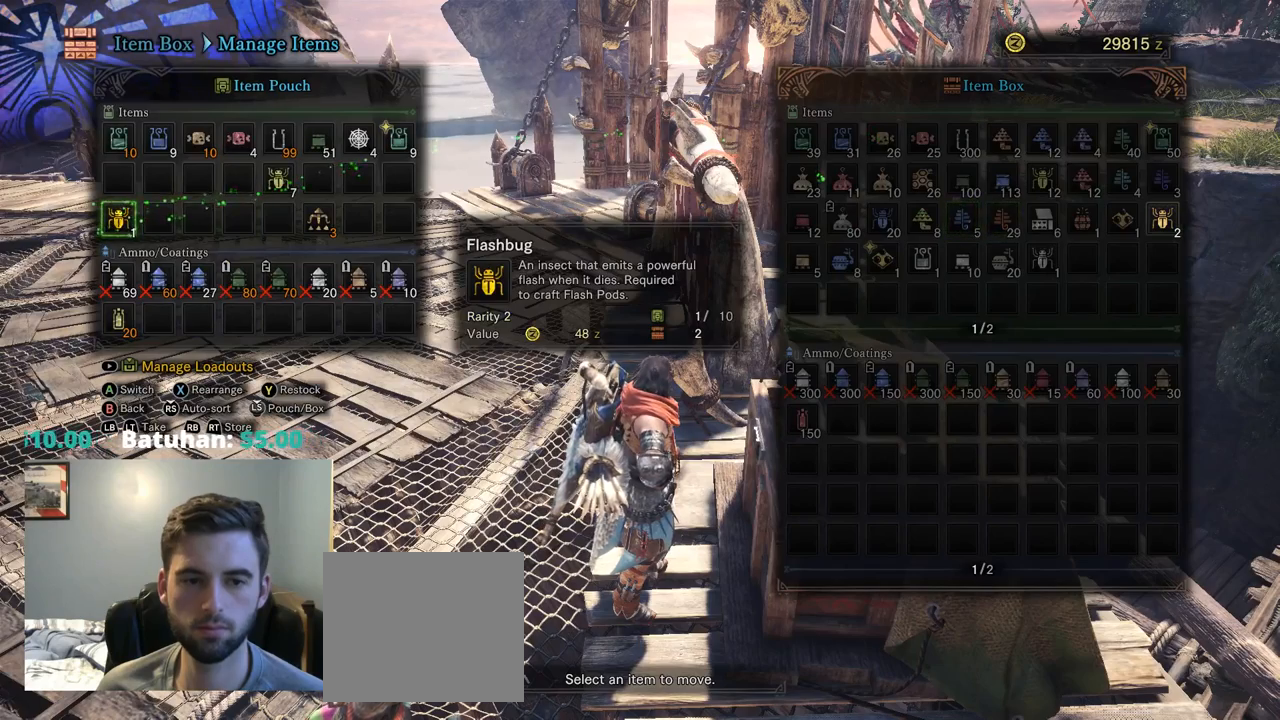
{"buttons": [], "left_stick": "center", "right_stick": "center", "events": []}
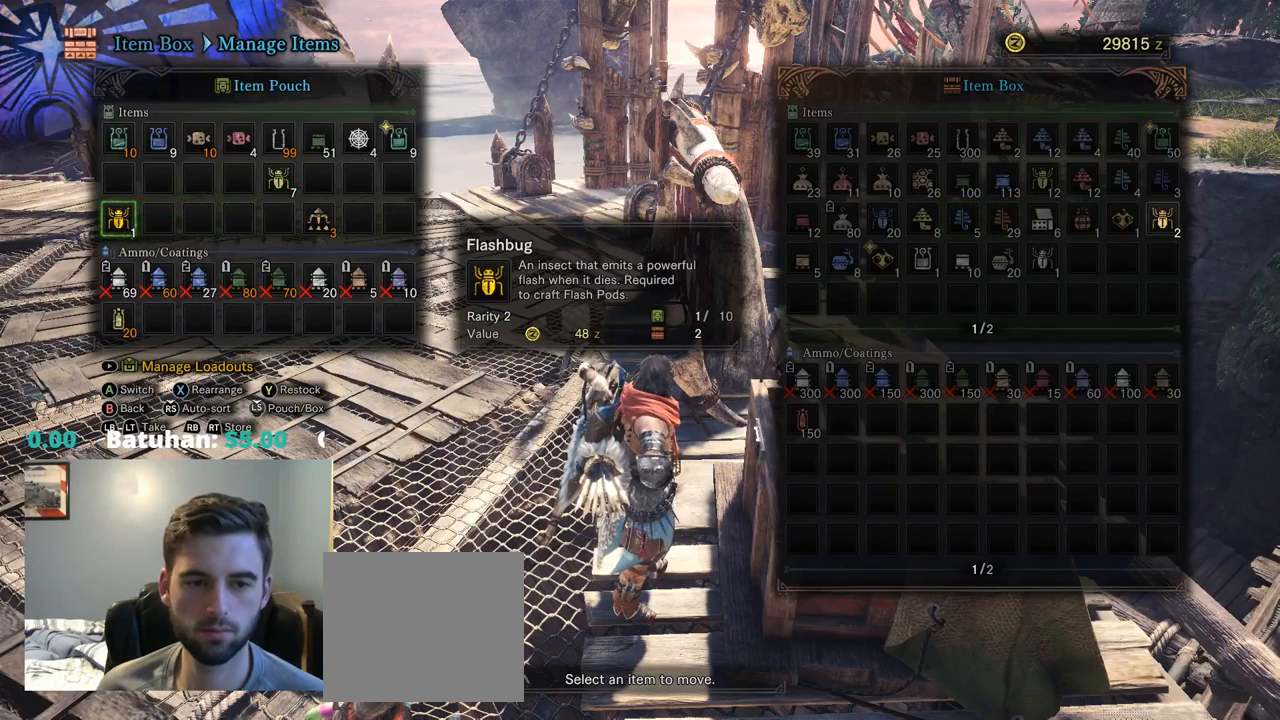
{"buttons": [], "left_stick": "center", "right_stick": "center", "events": []}
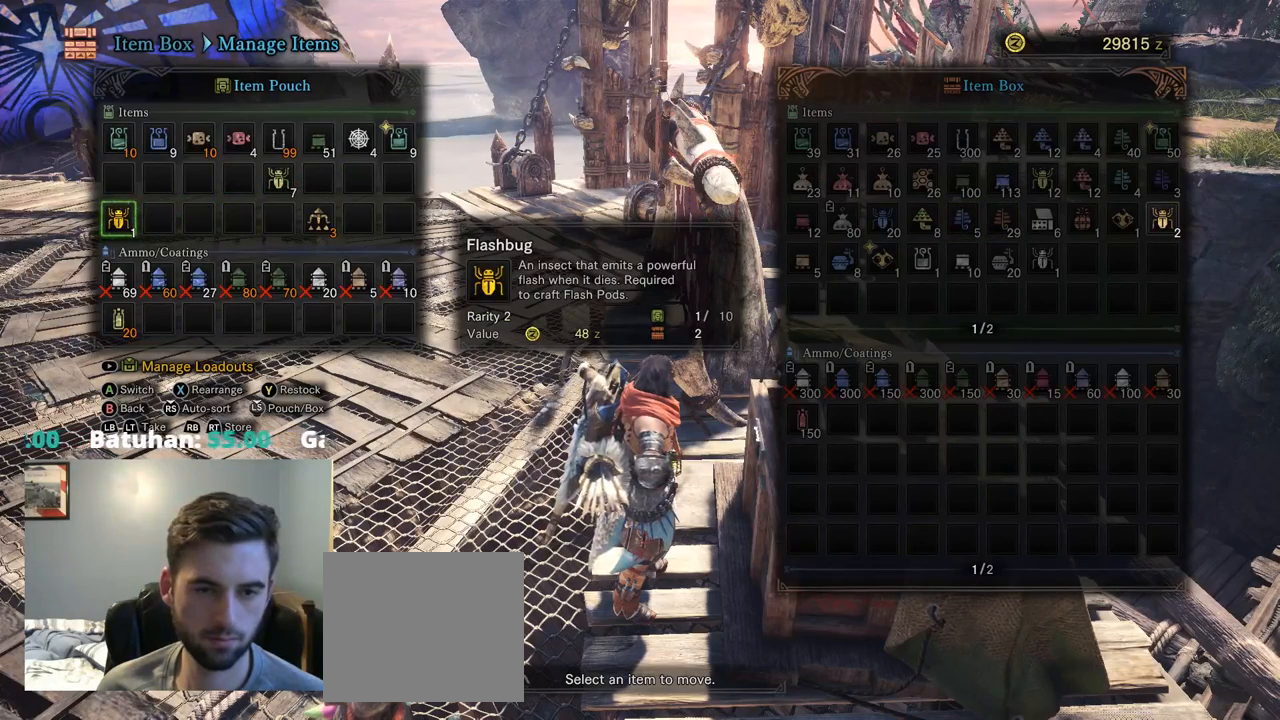
{"buttons": [], "left_stick": "center", "right_stick": "center", "events": []}
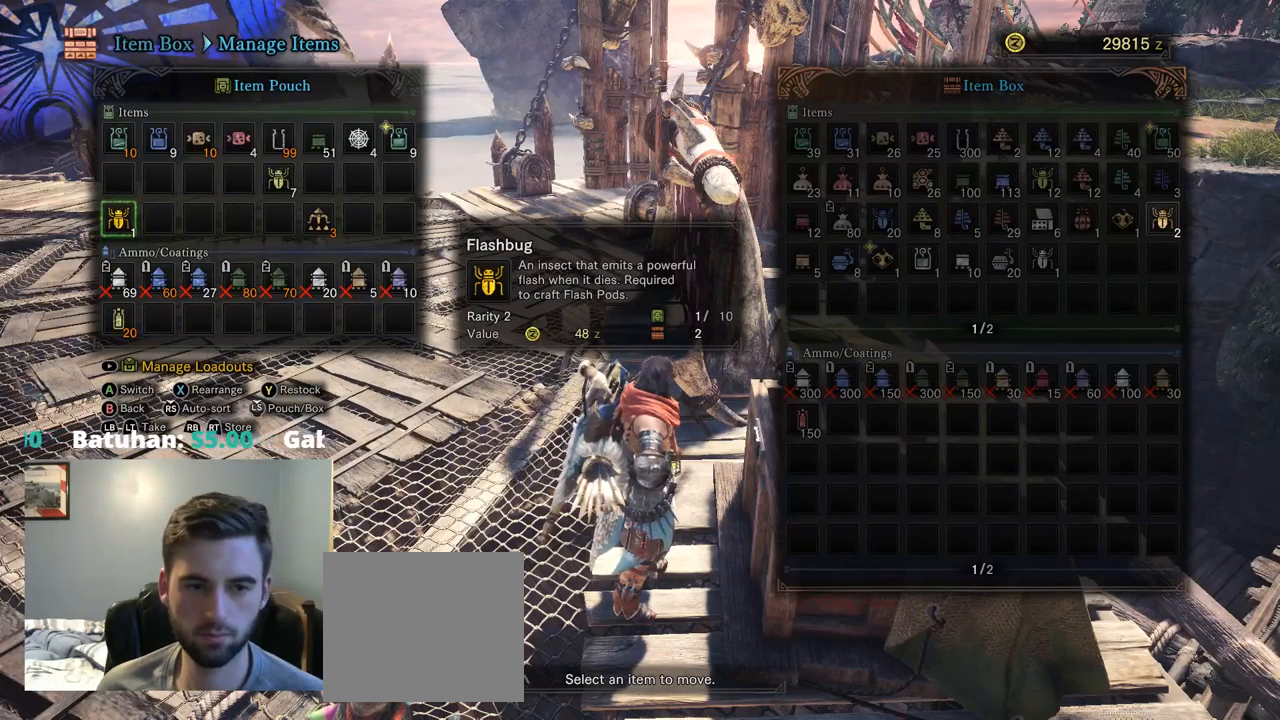
{"buttons": [], "left_stick": "center", "right_stick": "center", "events": [[217, "SQUARE", "down"], [350, "SQUARE", "up"]]}
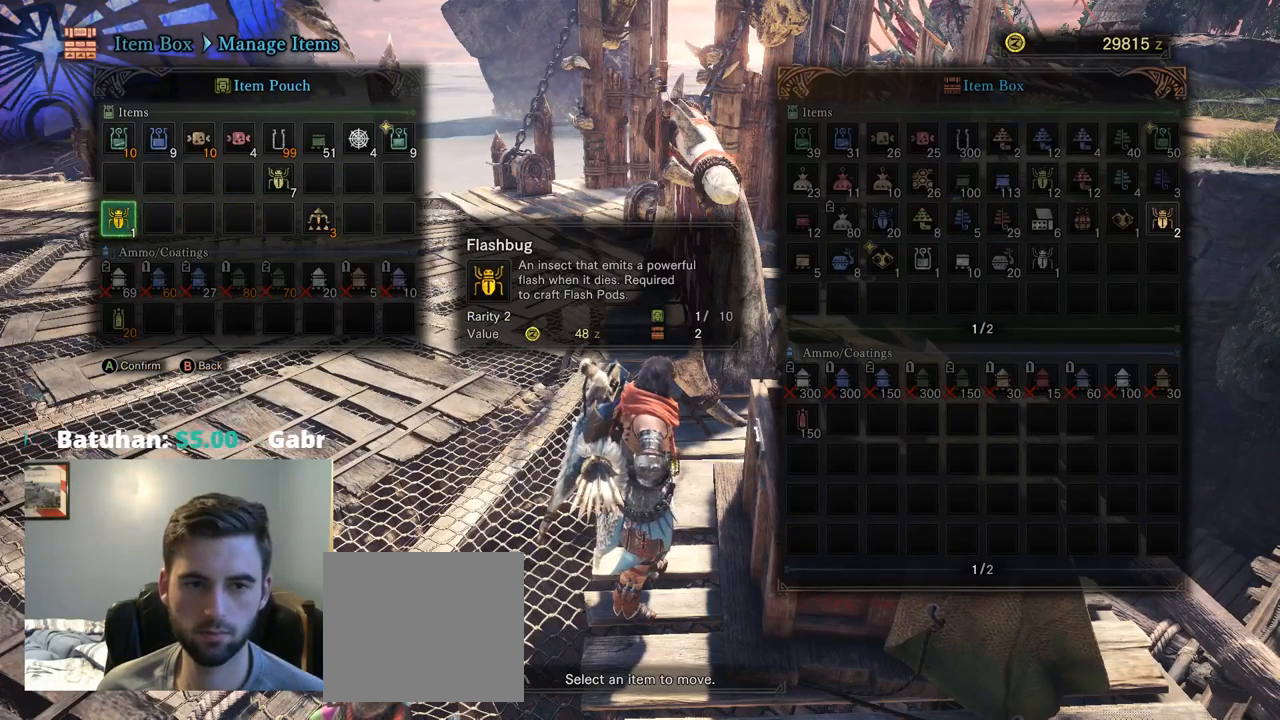
{"buttons": [], "left_stick": "right", "right_stick": "center", "events": [[67, "left_stick", "right"]]}
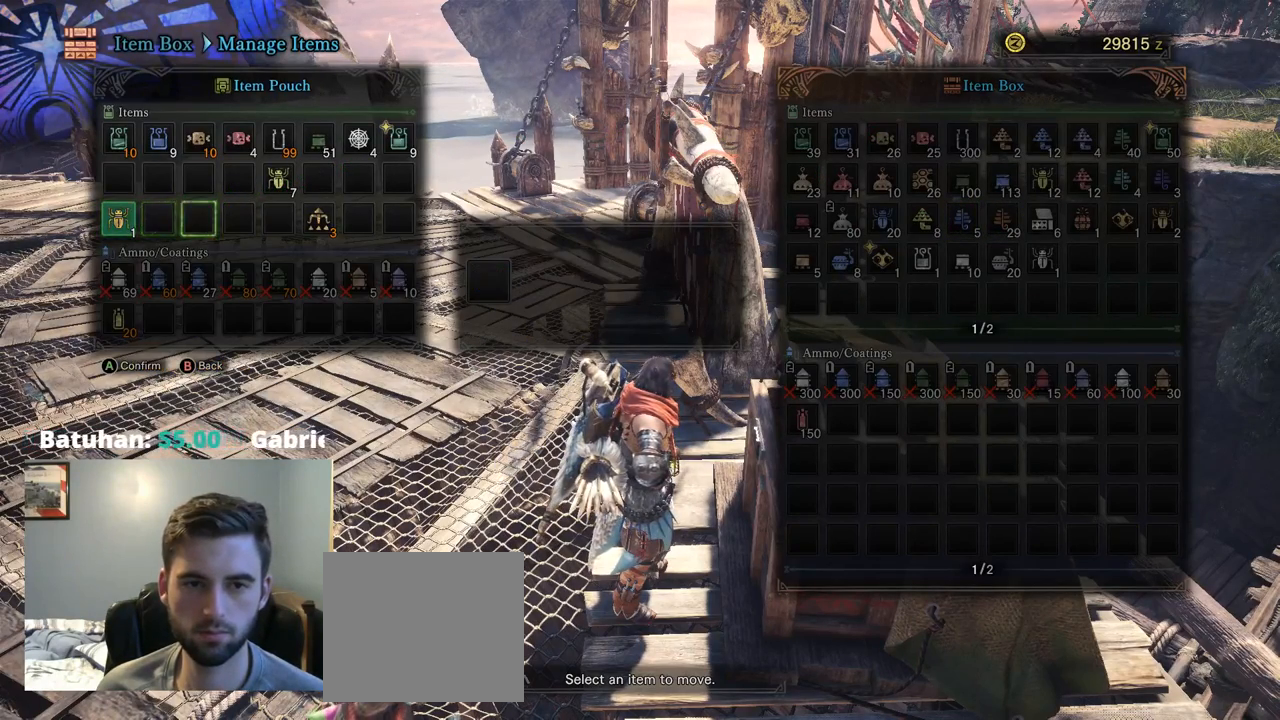
{"buttons": [], "left_stick": "center", "right_stick": "center", "events": [[67, "left_stick", "up"], [134, "left_stick", "up-left"], [267, "left_stick", "center"]]}
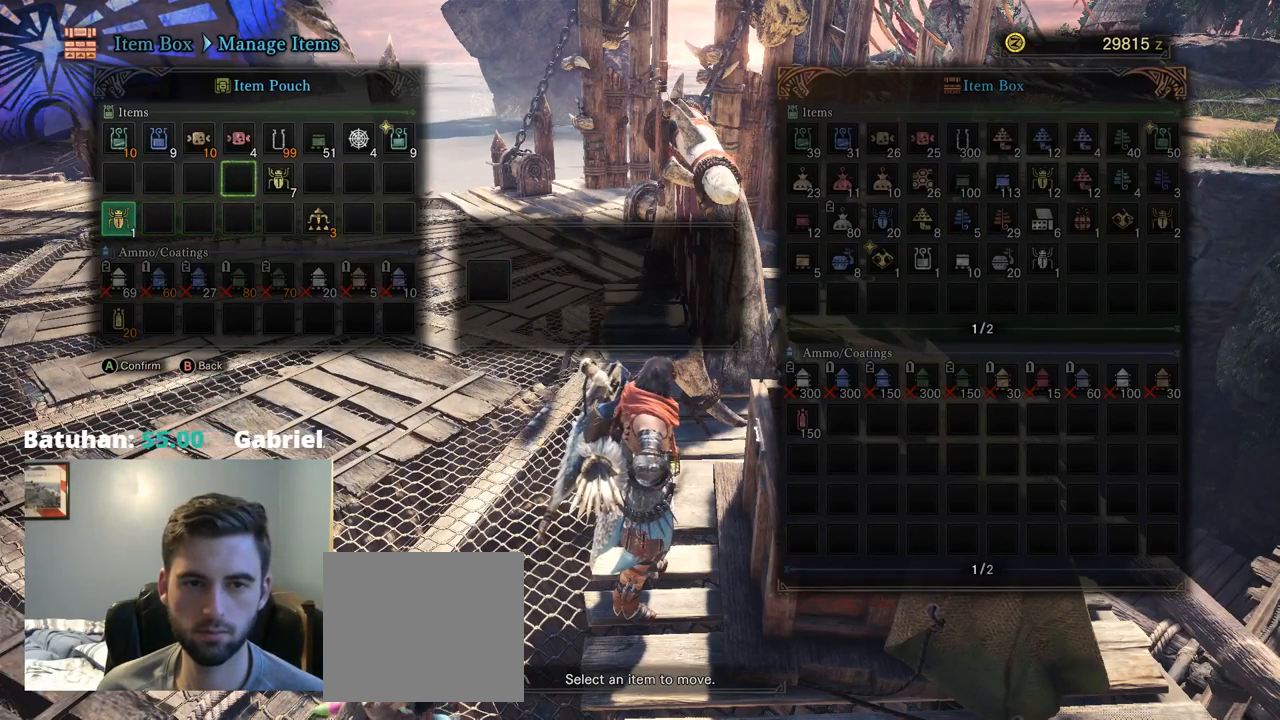
{"buttons": [], "left_stick": "center", "right_stick": "center", "events": [[67, "CROSS", "down"], [200, "CROSS", "up"], [267, "left_stick", "down-right"], [434, "left_stick", "center"]]}
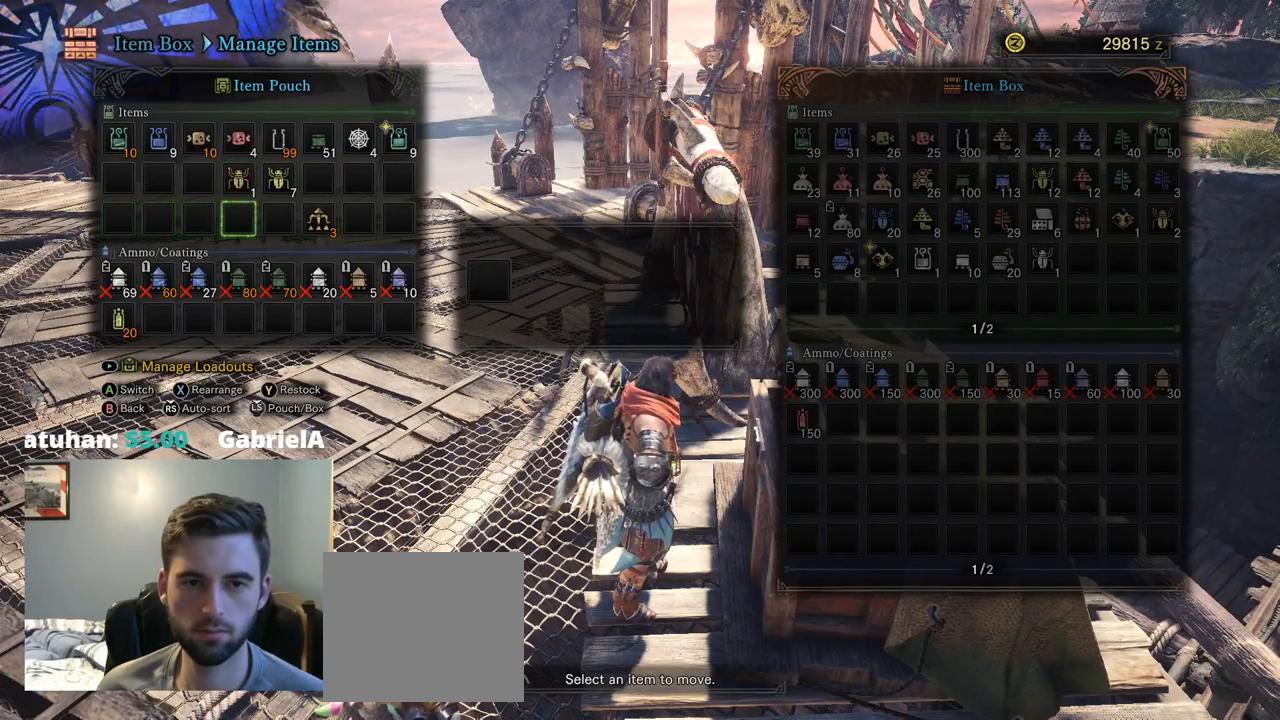
{"buttons": [], "left_stick": "right", "right_stick": "center", "events": [[84, "left_stick", "right"], [250, "left_stick", "center"], [384, "left_stick", "right"]]}
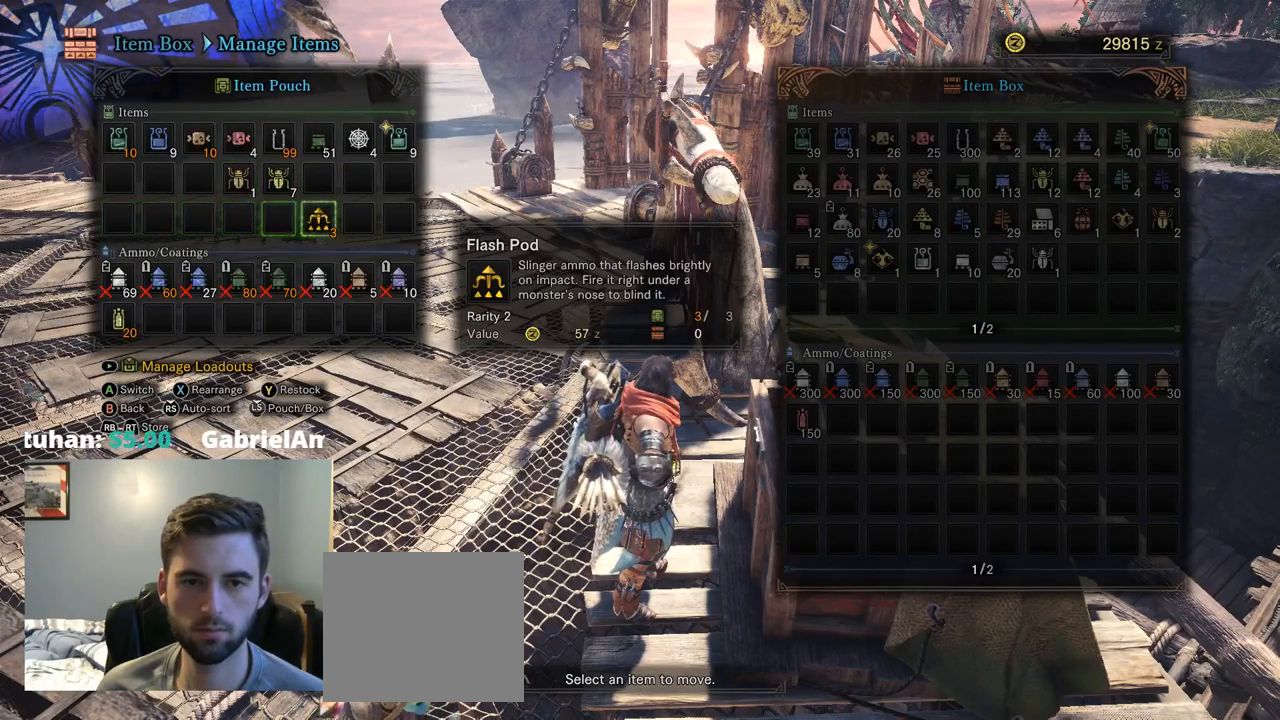
{"buttons": [], "left_stick": "left", "right_stick": "center", "events": [[17, "left_stick", "center"], [84, "SQUARE", "down"], [184, "left_stick", "up-left"], [217, "SQUARE", "up"], [417, "left_stick", "left"]]}
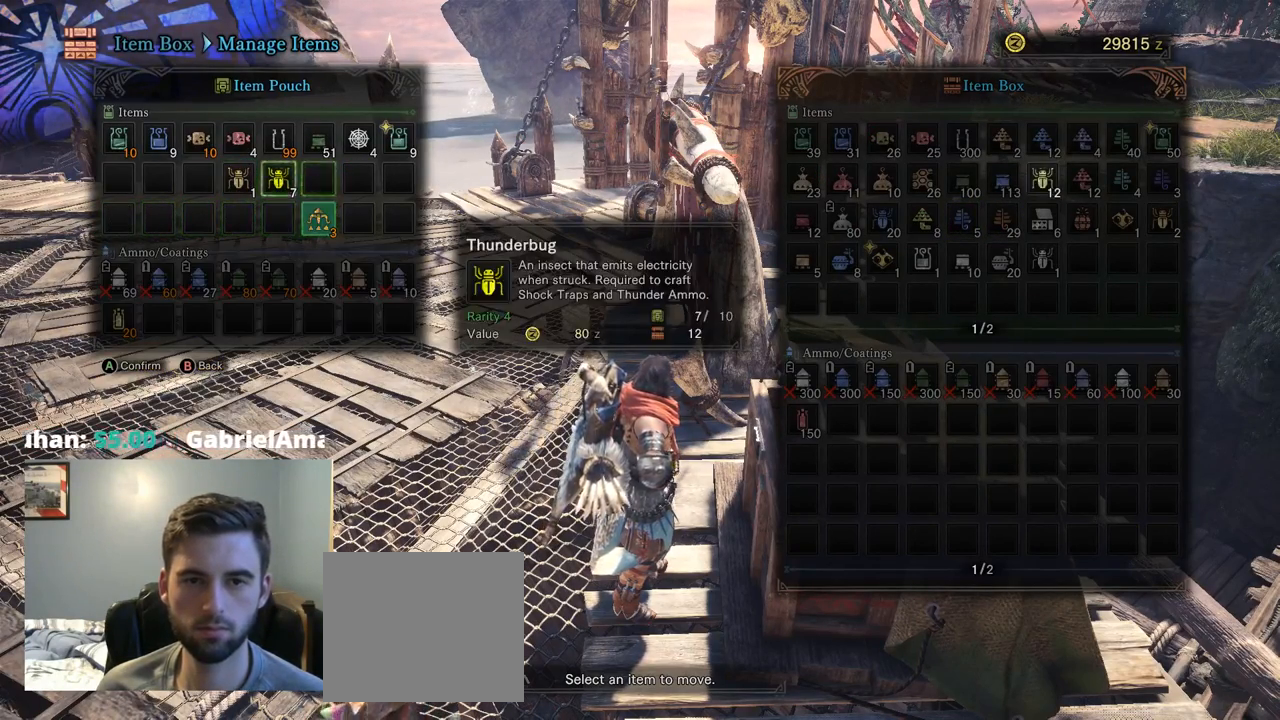
{"buttons": [], "left_stick": "left", "right_stick": "center", "events": []}